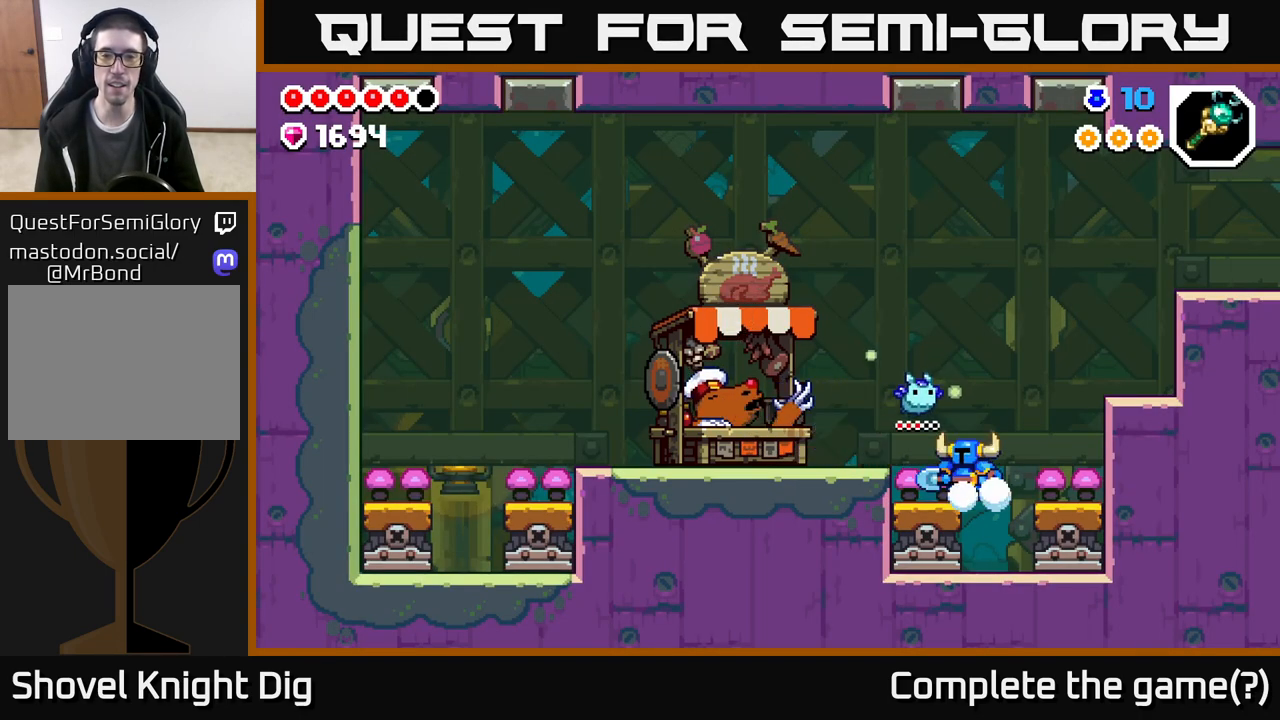
Gameplay with a controller (Xbox layout); each line is a JSON object with the inputs held at the frame after it. "events" lists button and stick changes between this image and that frame as [ms after this image, input, new state], when the widget could be followed in between.
{"buttons": ["A"], "left_stick": "right", "right_stick": "center", "events": [[317, "left_stick", "right"], [400, "A", "down"]]}
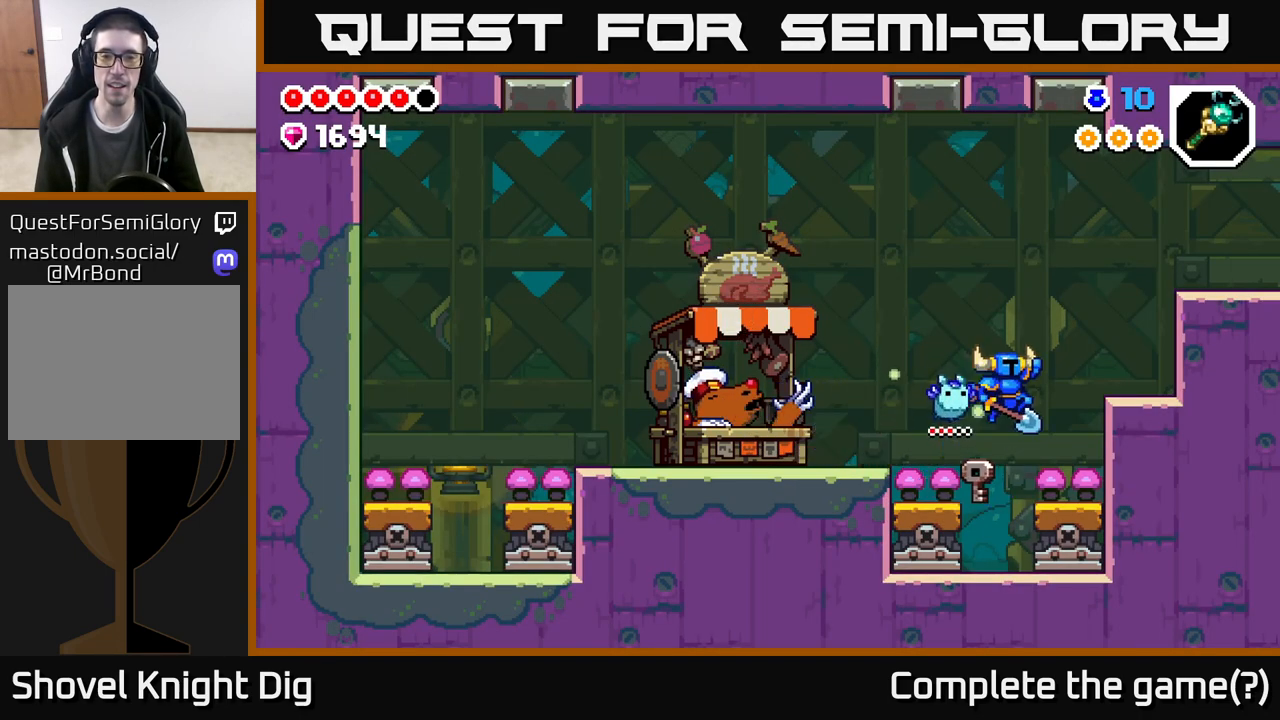
{"buttons": ["A"], "left_stick": "right", "right_stick": "center", "events": [[183, "A", "up"], [483, "A", "down"]]}
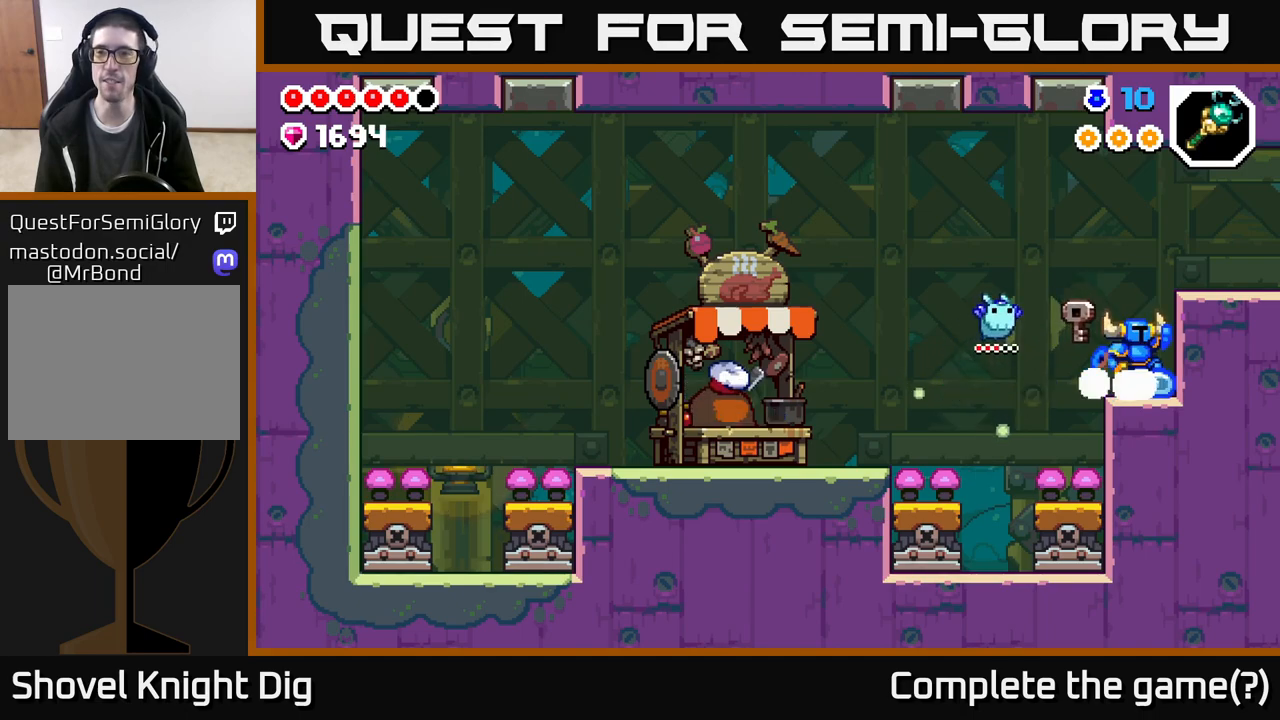
{"buttons": [], "left_stick": "right", "right_stick": "center", "events": [[200, "A", "up"]]}
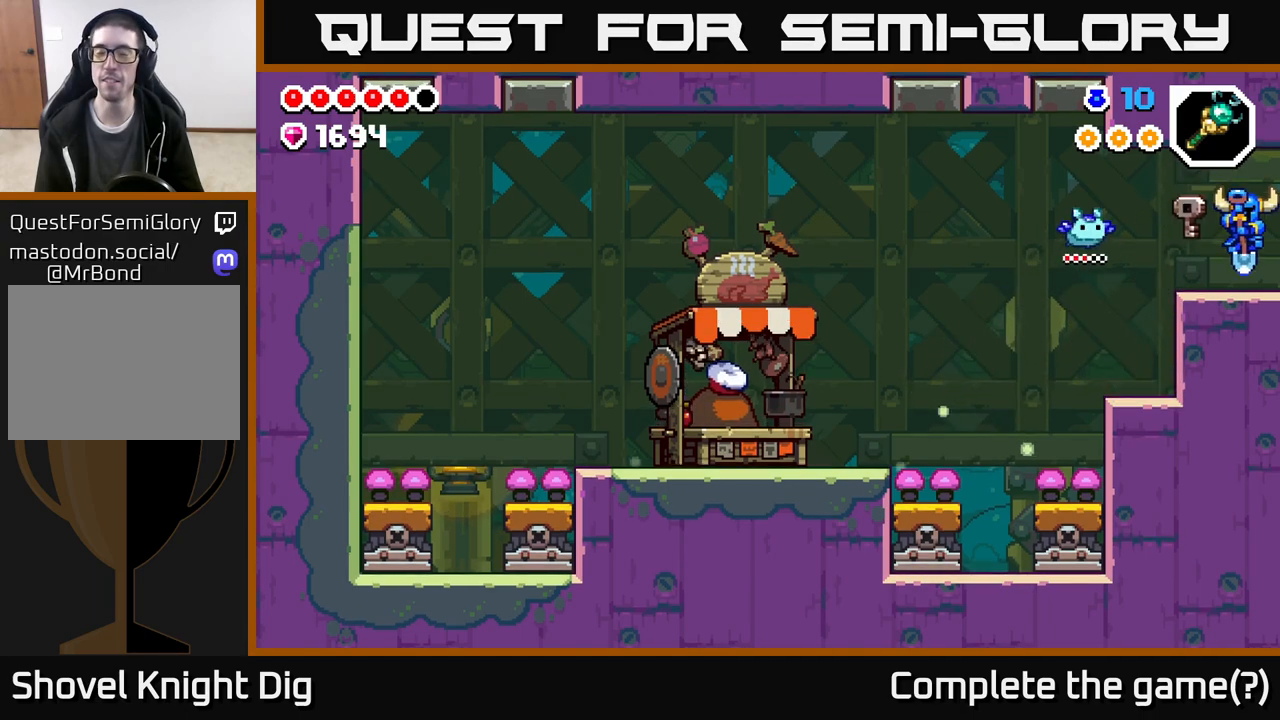
{"buttons": [], "left_stick": "center", "right_stick": "center", "events": [[450, "left_stick", "center"]]}
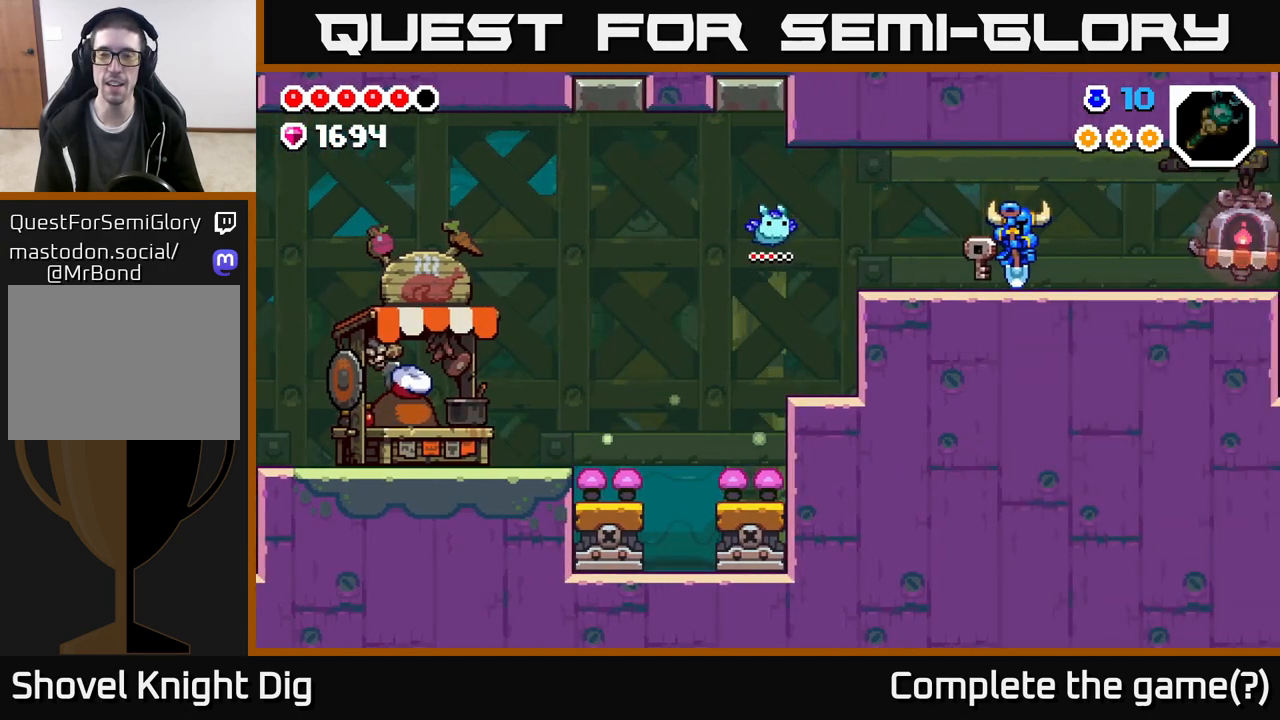
{"buttons": [], "left_stick": "right", "right_stick": "center", "events": [[100, "left_stick", "right"]]}
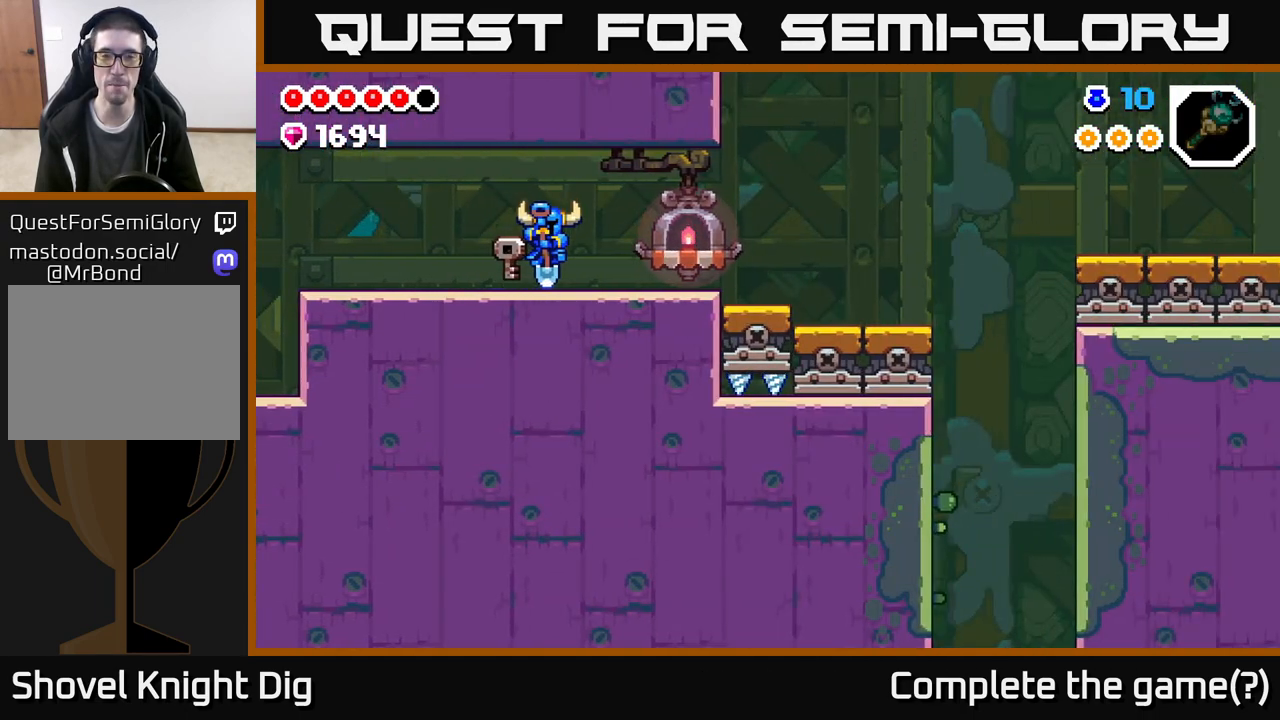
{"buttons": [], "left_stick": "right", "right_stick": "center", "events": []}
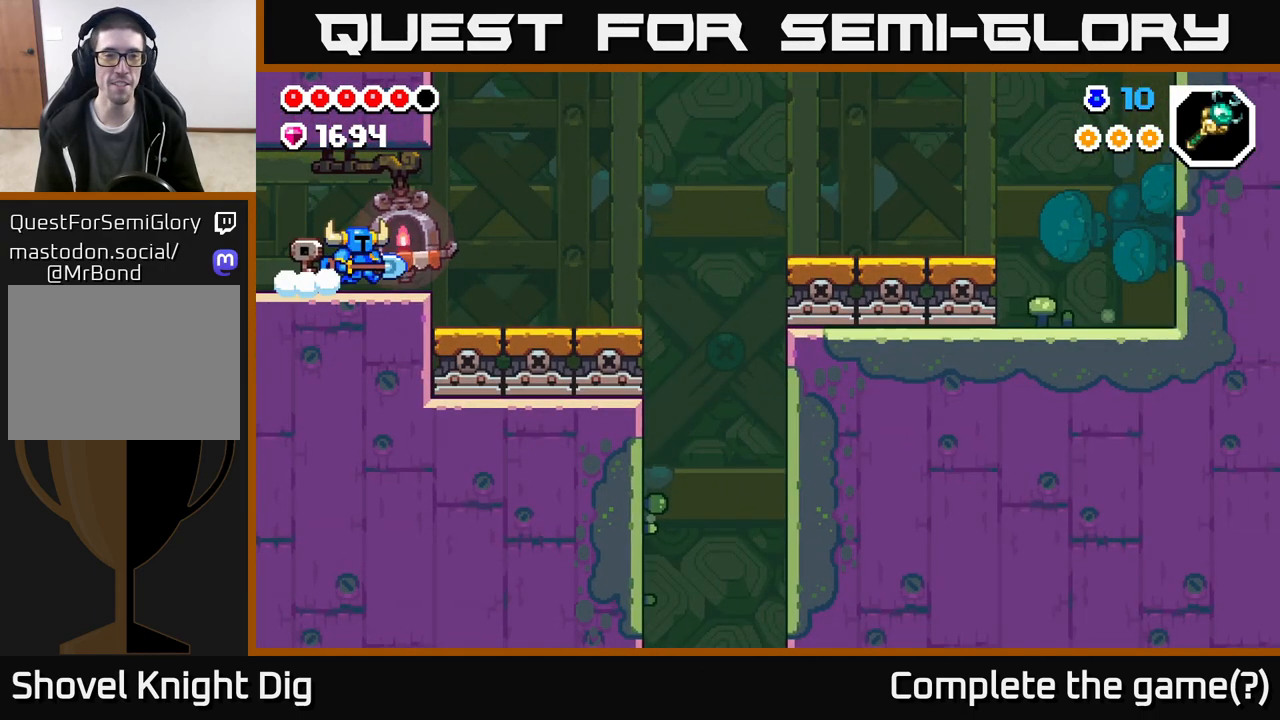
{"buttons": [], "left_stick": "right", "right_stick": "center", "events": []}
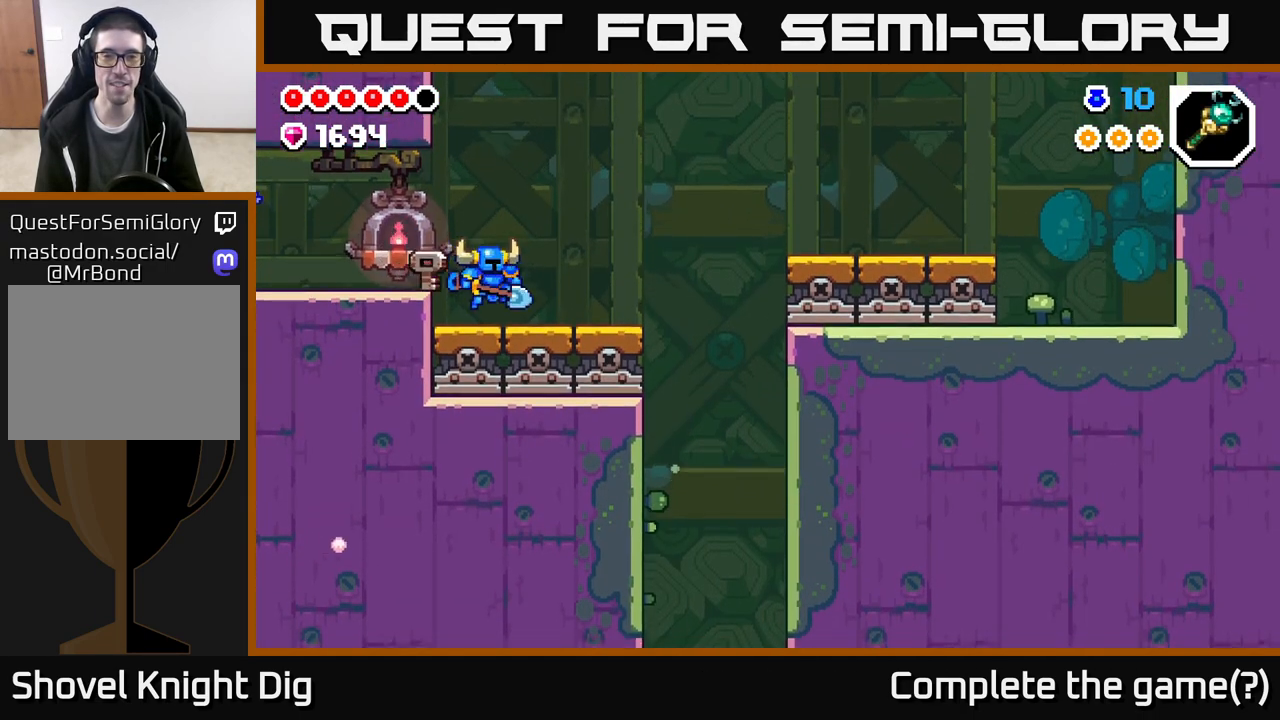
{"buttons": [], "left_stick": "right", "right_stick": "center", "events": []}
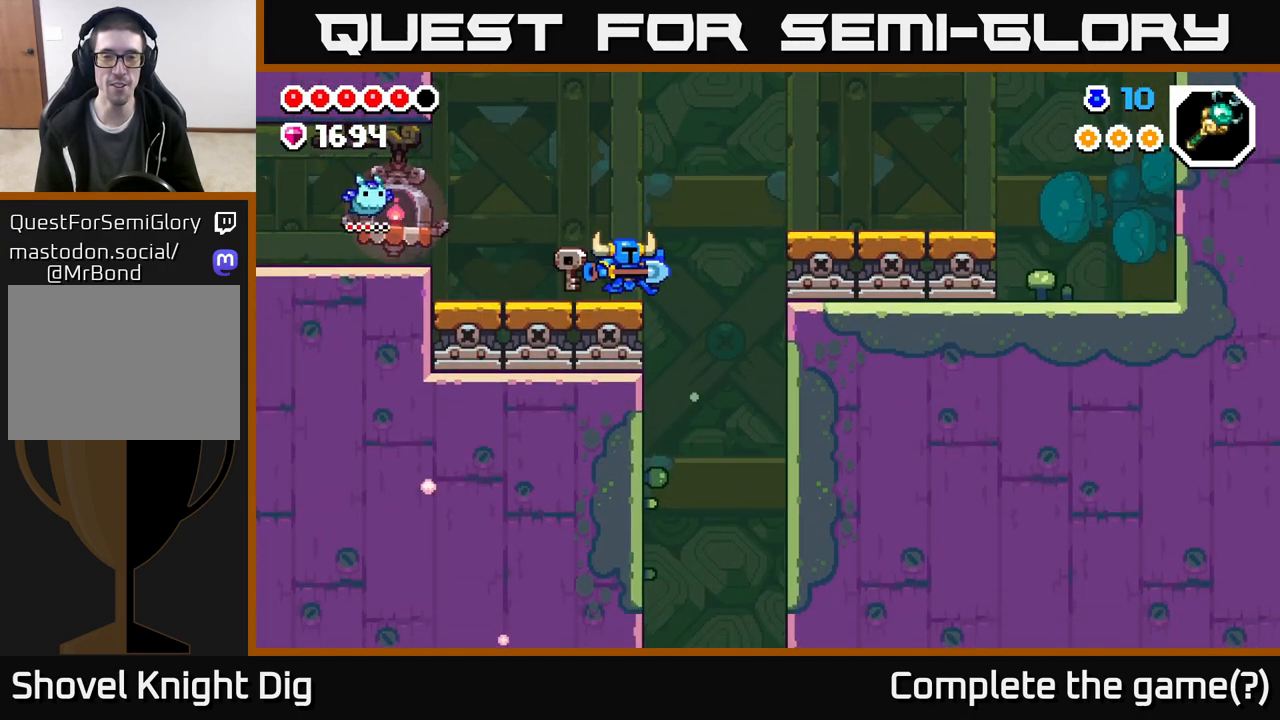
{"buttons": ["A"], "left_stick": "right", "right_stick": "center", "events": [[133, "A", "down"]]}
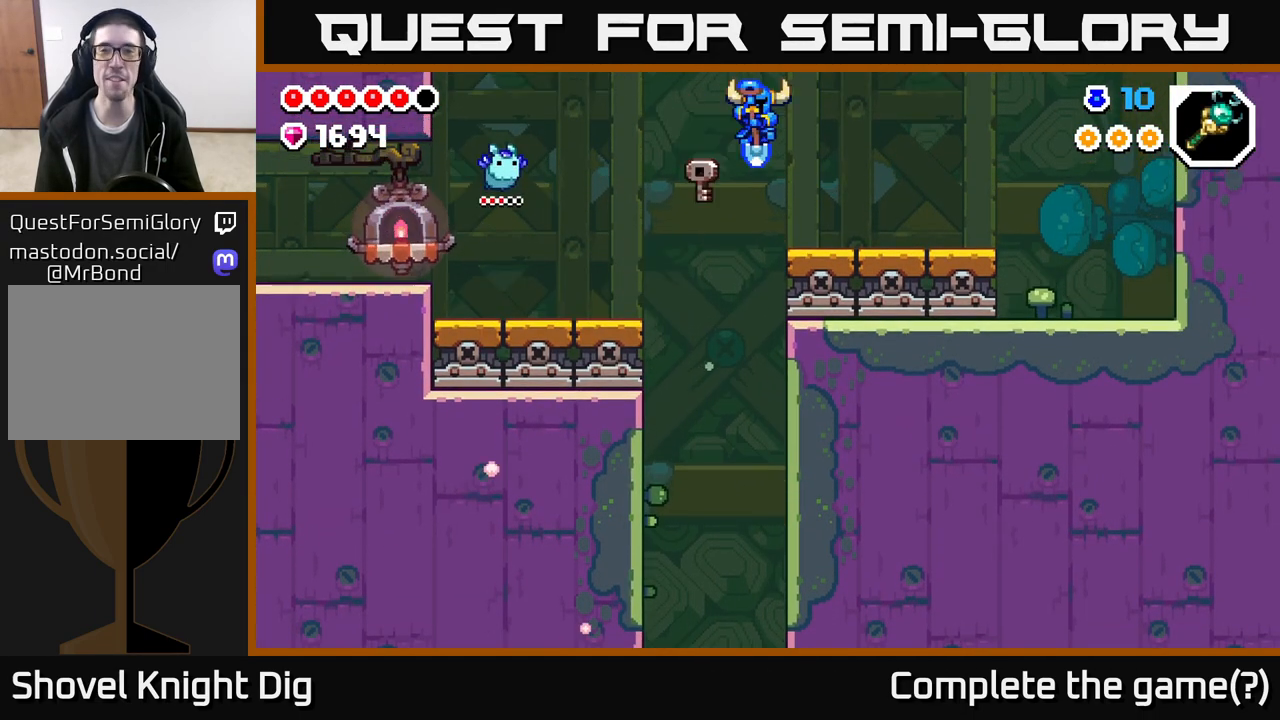
{"buttons": ["A"], "left_stick": "right", "right_stick": "center", "events": [[50, "A", "up"], [283, "A", "down"]]}
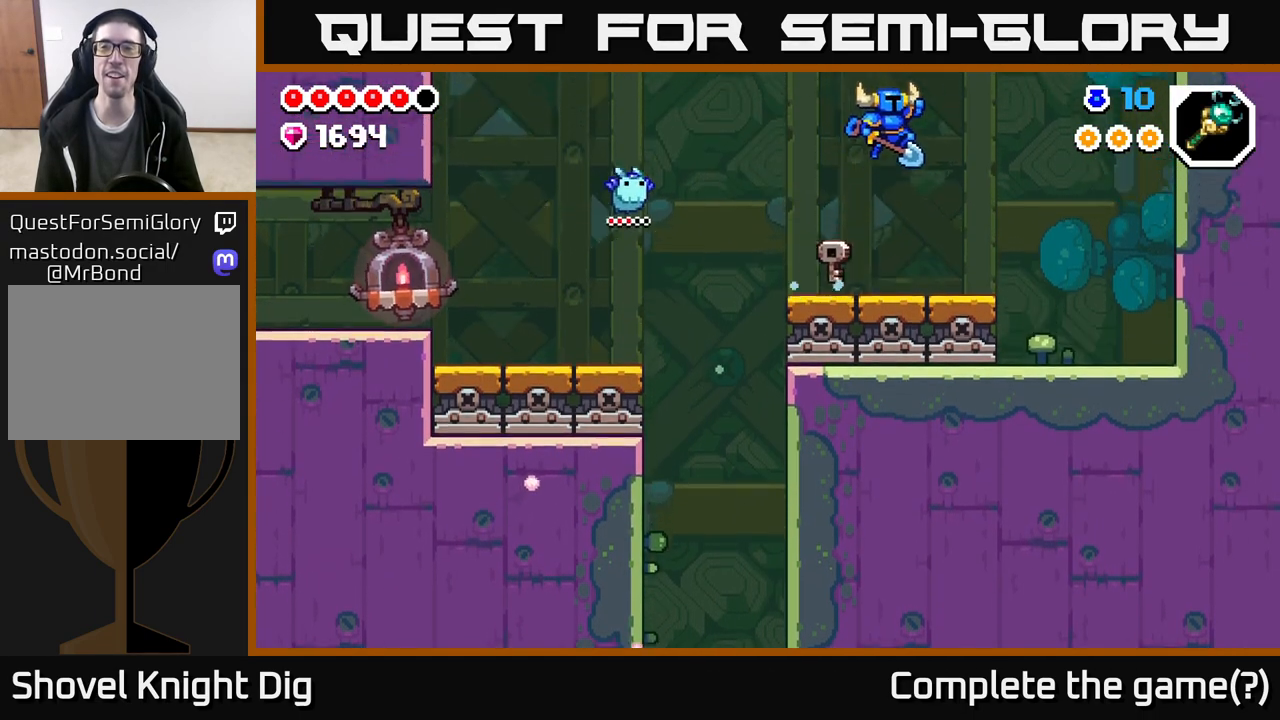
{"buttons": [], "left_stick": "left", "right_stick": "center", "events": [[150, "left_stick", "left"], [167, "A", "up"]]}
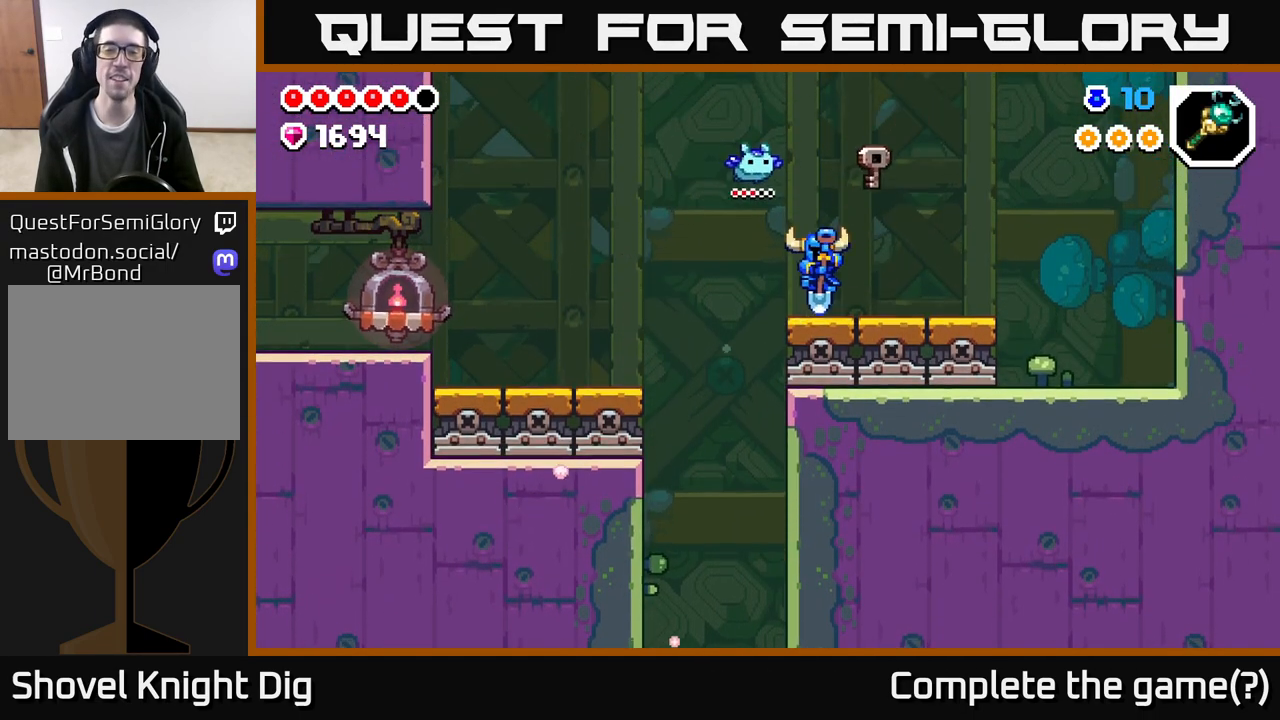
{"buttons": [], "left_stick": "center", "right_stick": "center", "events": [[400, "left_stick", "center"]]}
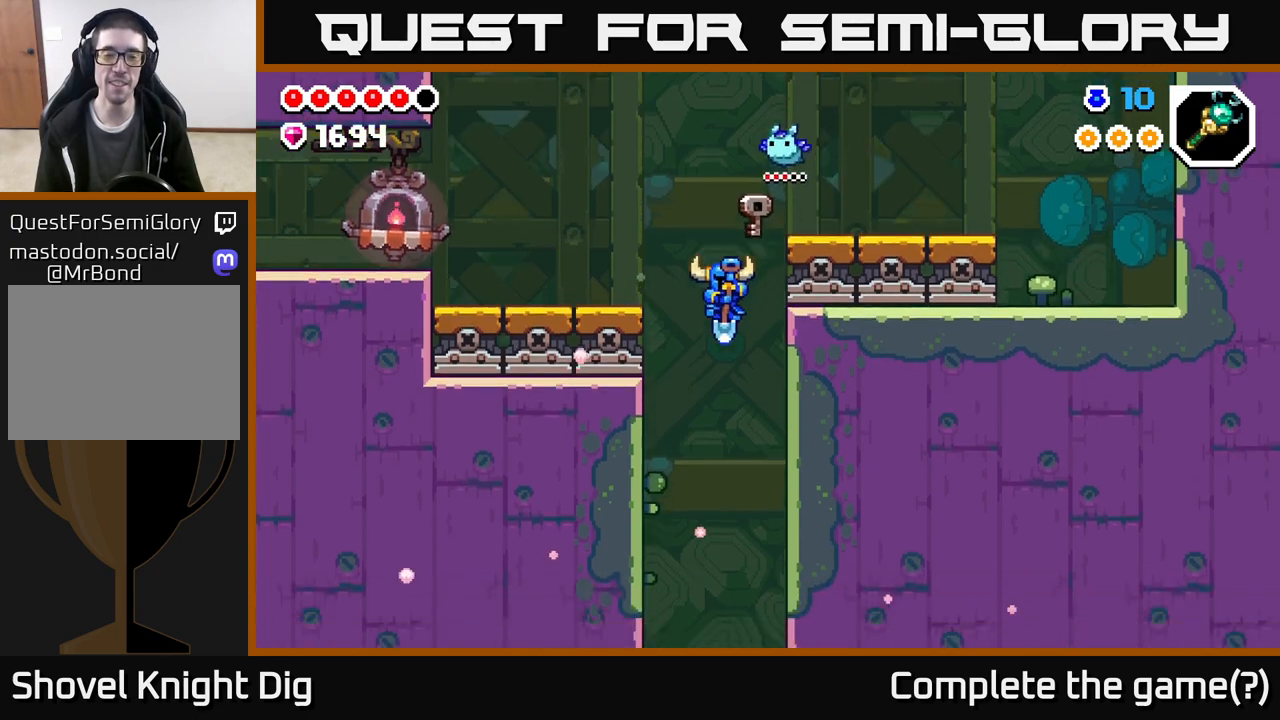
{"buttons": [], "left_stick": "left", "right_stick": "center", "events": [[117, "left_stick", "left"]]}
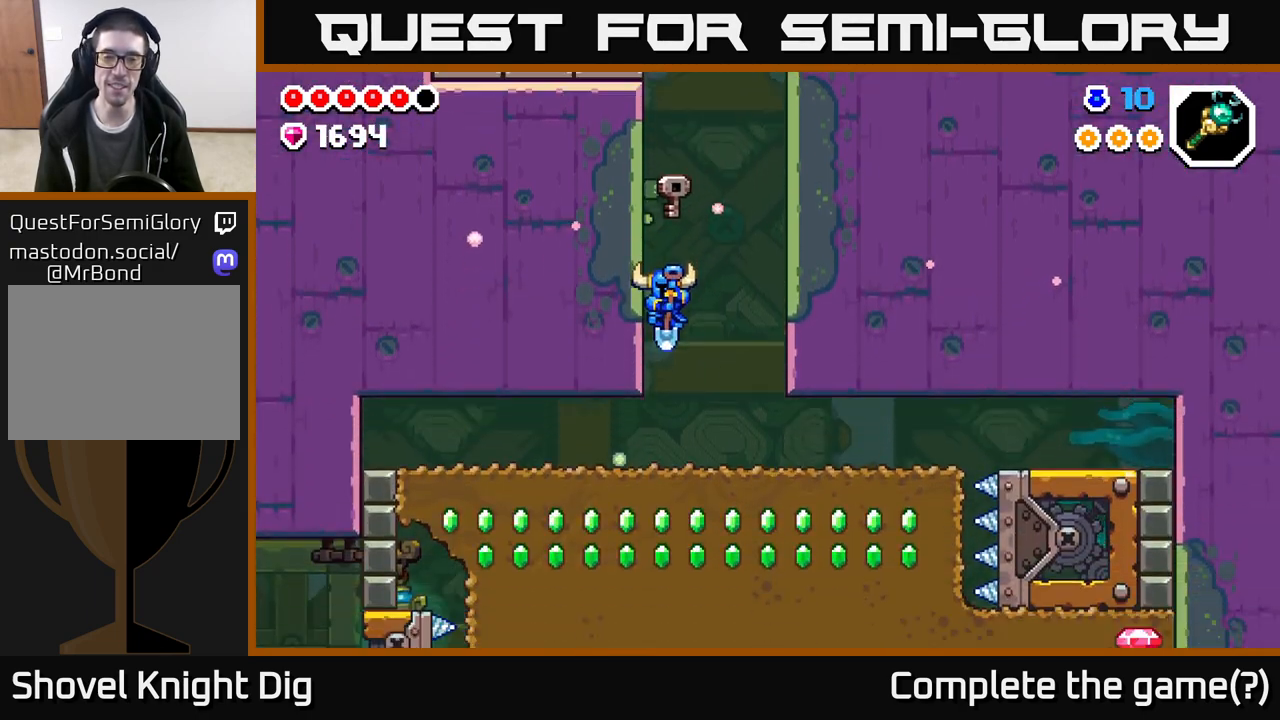
{"buttons": [], "left_stick": "right", "right_stick": "center", "events": [[50, "left_stick", "right"]]}
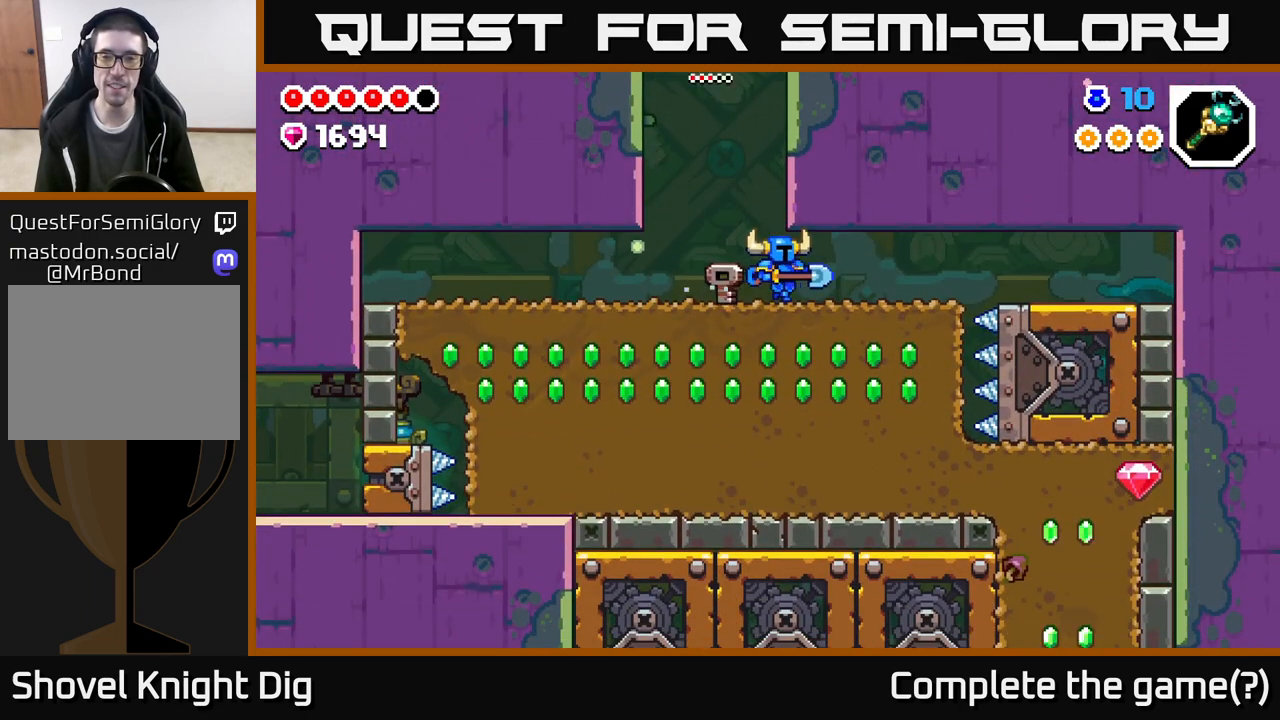
{"buttons": [], "left_stick": "center", "right_stick": "center", "events": [[150, "left_stick", "center"]]}
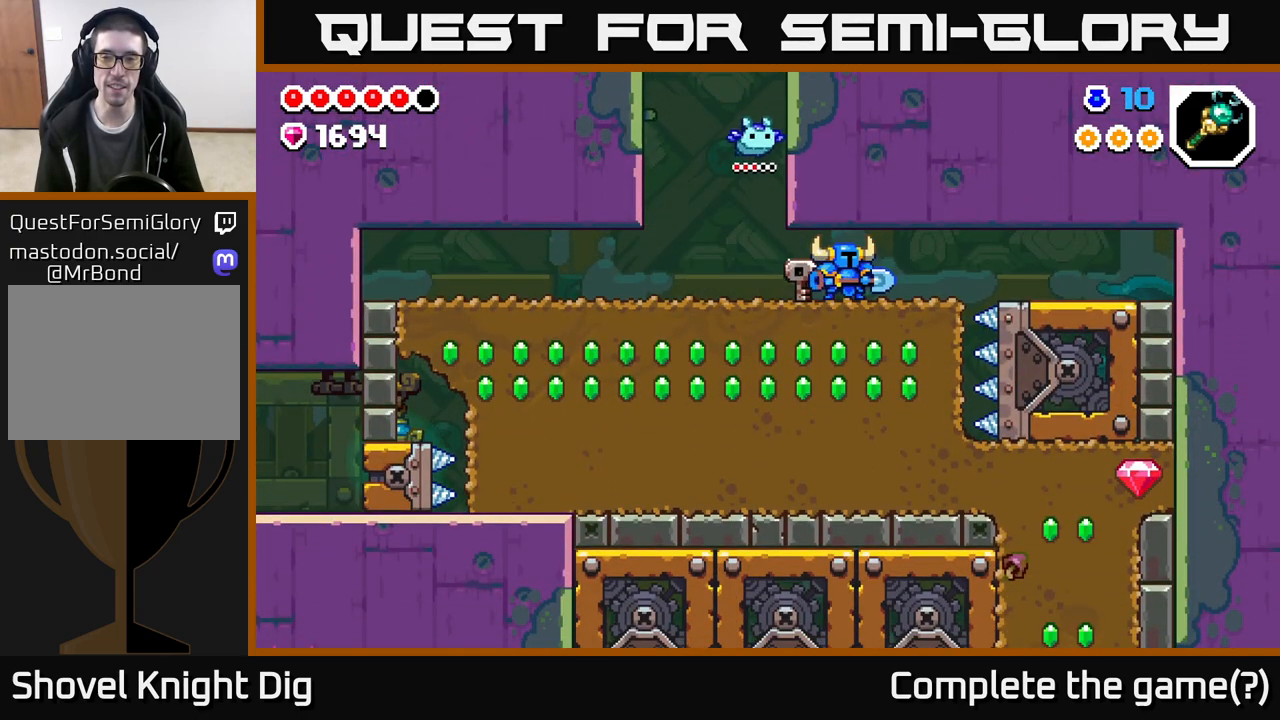
{"buttons": [], "left_stick": "right", "right_stick": "center", "events": [[450, "left_stick", "right"]]}
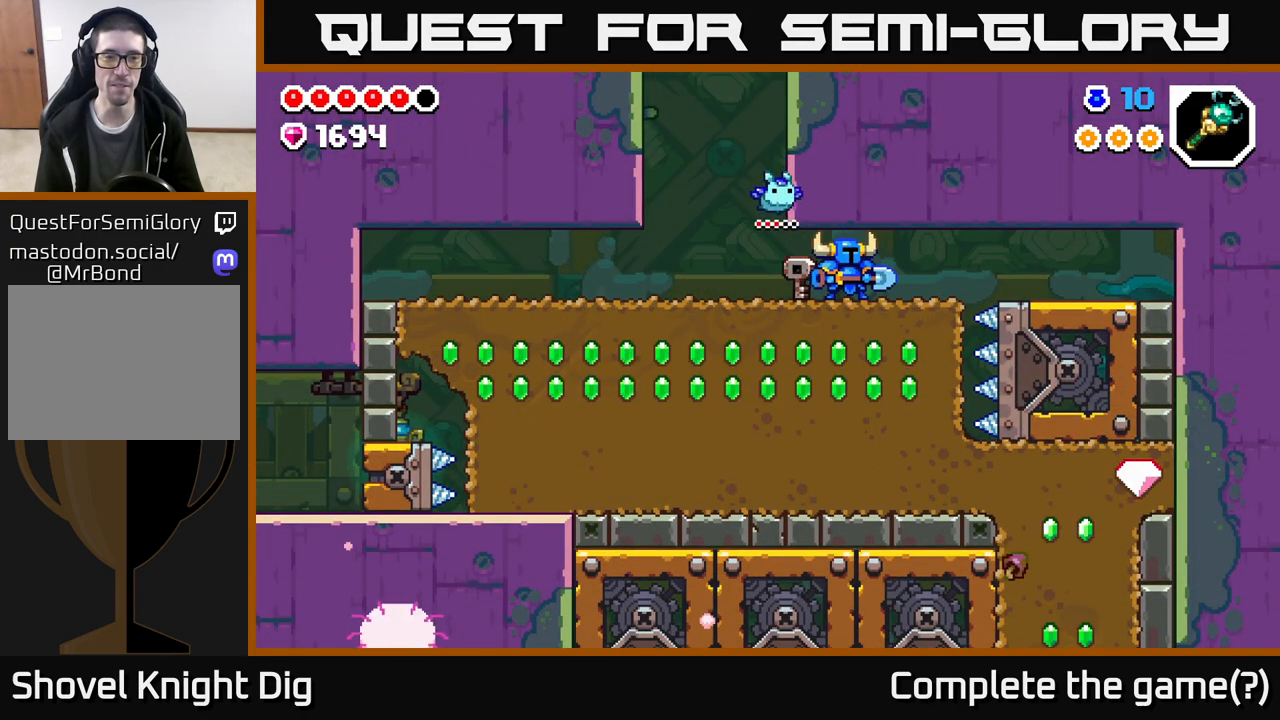
{"buttons": [], "left_stick": "center", "right_stick": "center", "events": [[150, "left_stick", "center"]]}
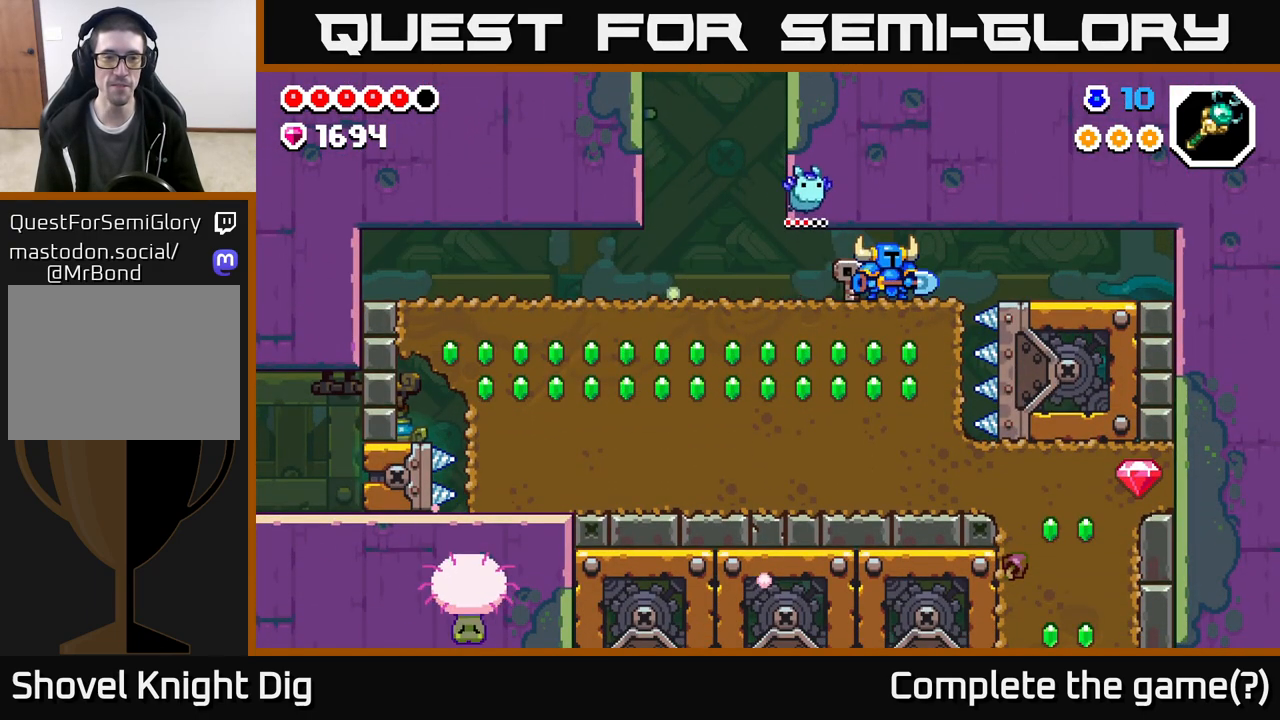
{"buttons": [], "left_stick": "center", "right_stick": "center", "events": []}
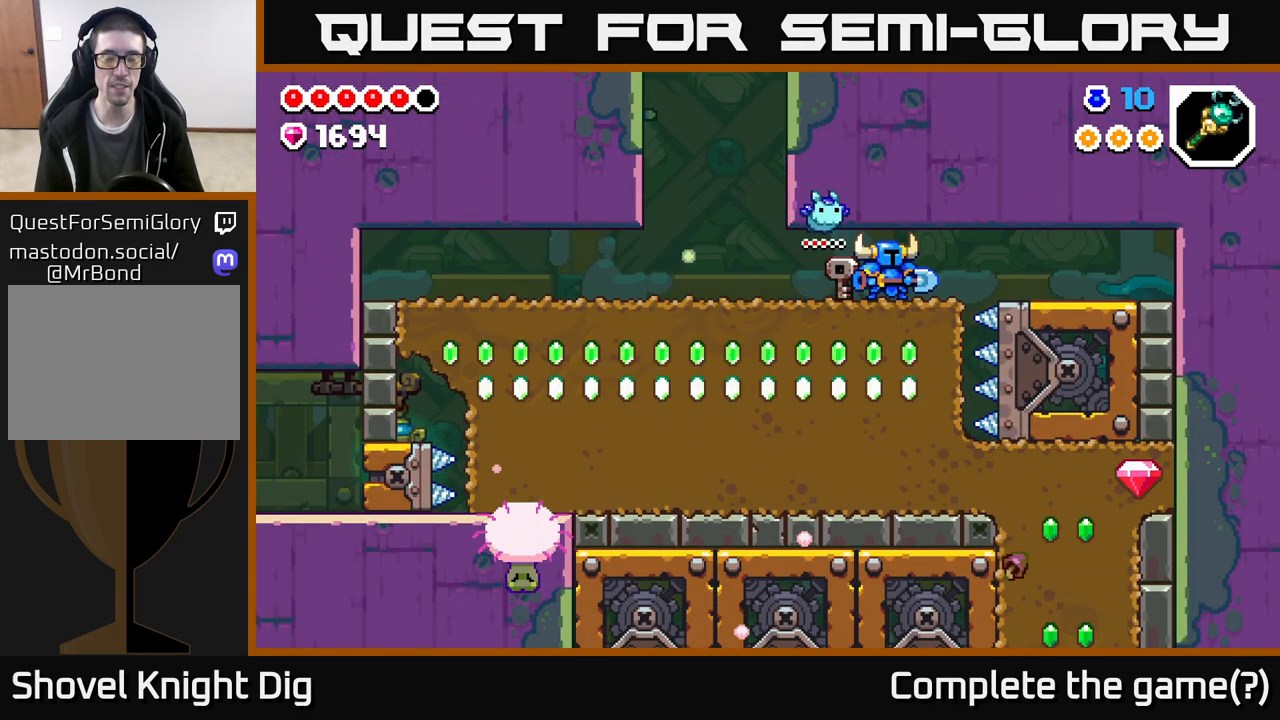
{"buttons": [], "left_stick": "center", "right_stick": "center", "events": []}
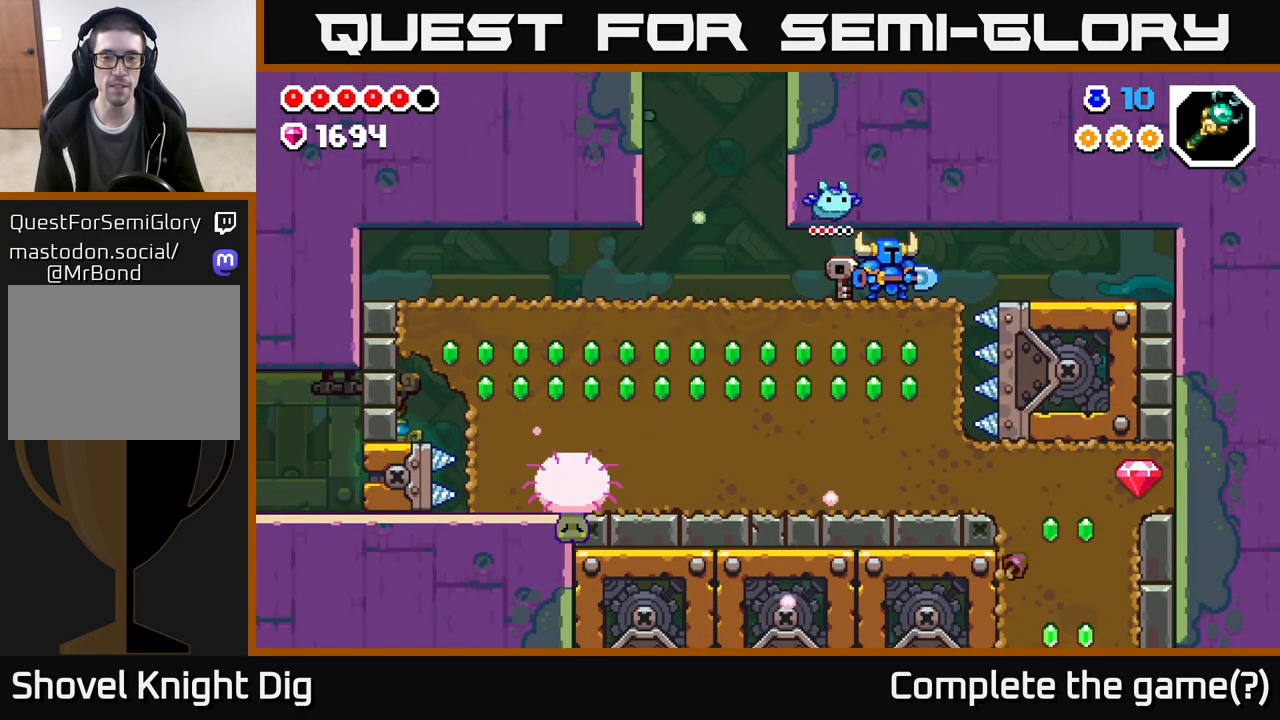
{"buttons": [], "left_stick": "center", "right_stick": "center", "events": [[233, "left_stick", "right"], [333, "left_stick", "center"]]}
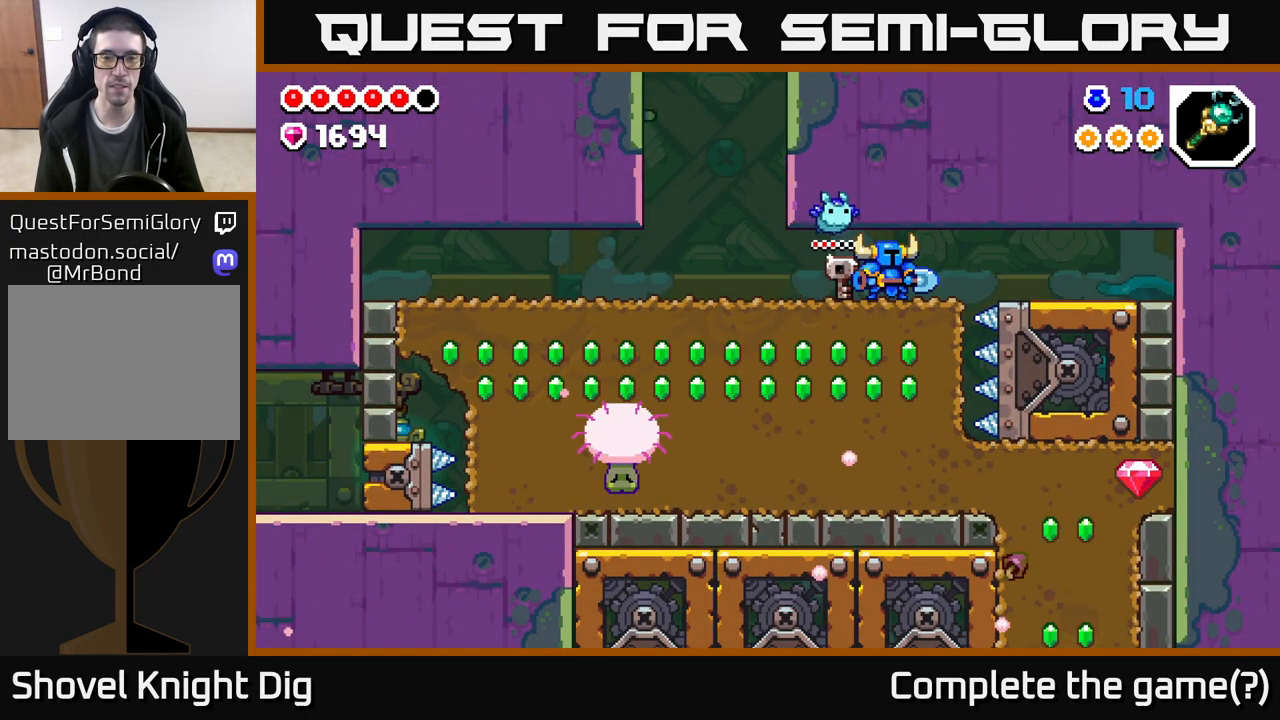
{"buttons": [], "left_stick": "center", "right_stick": "center", "events": []}
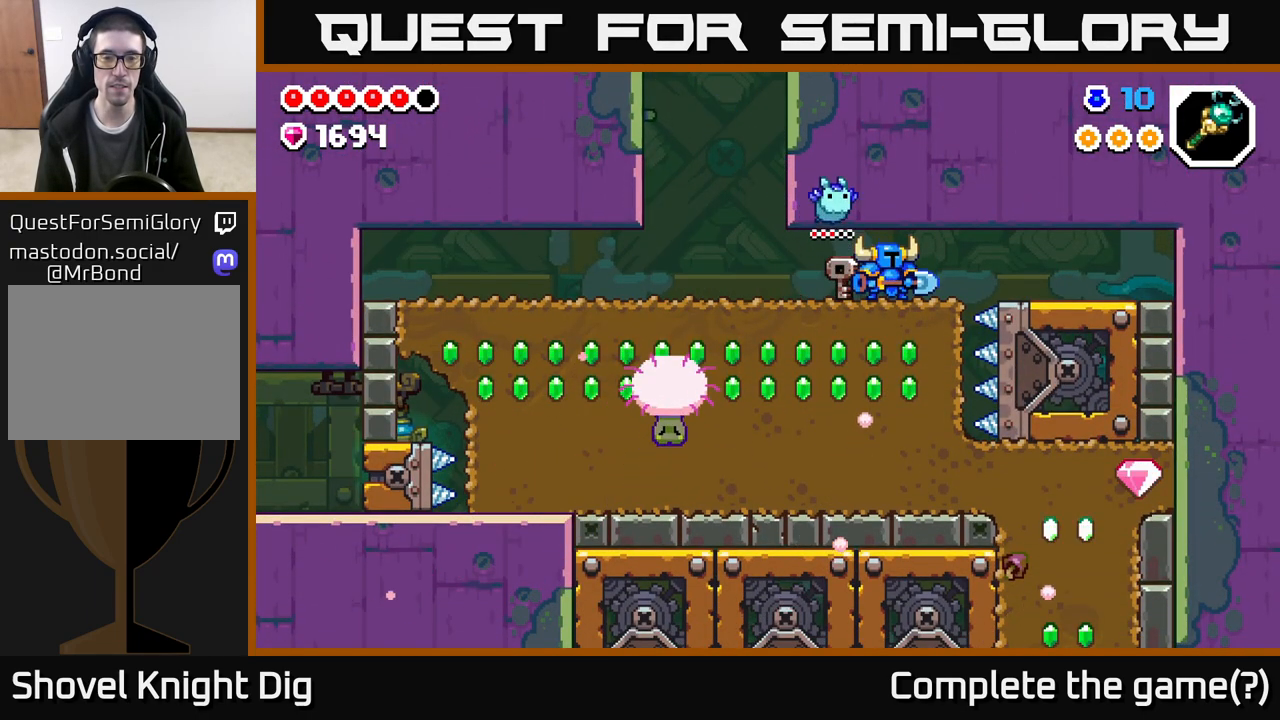
{"buttons": [], "left_stick": "down", "right_stick": "center", "events": [[417, "left_stick", "down"]]}
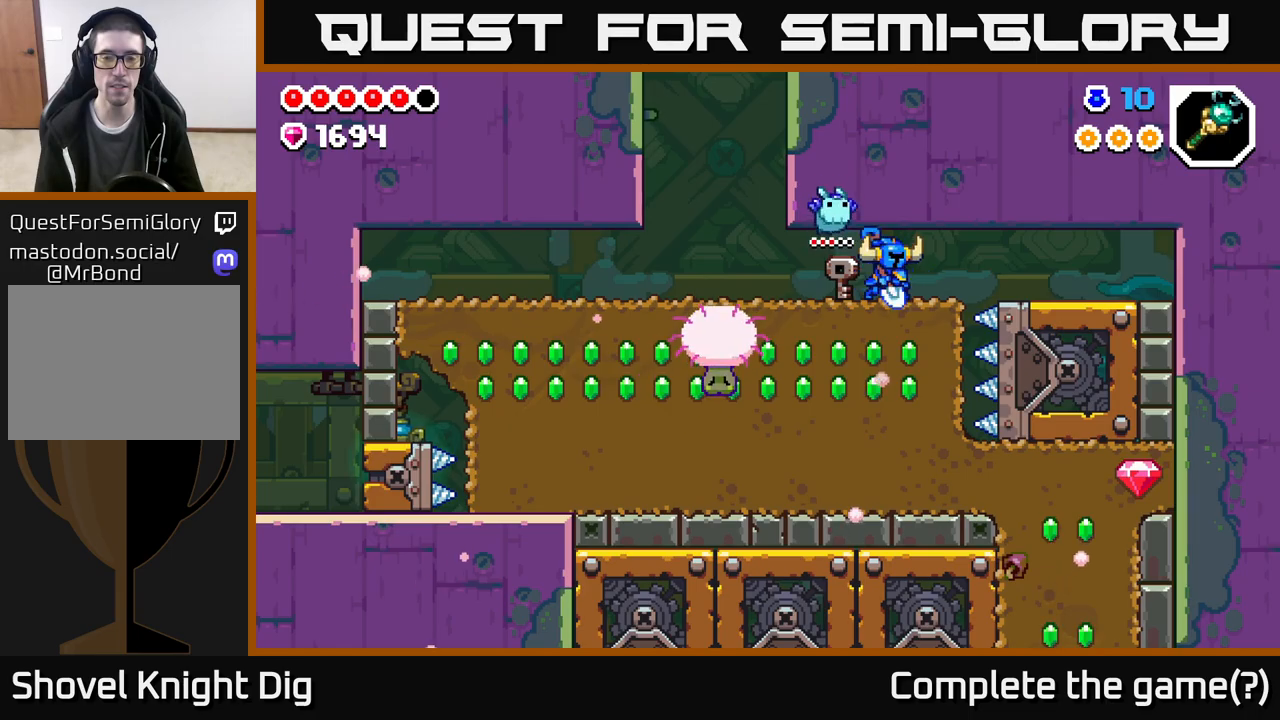
{"buttons": [], "left_stick": "down", "right_stick": "center", "events": [[33, "X", "down"], [167, "X", "up"], [267, "X", "down"], [417, "X", "up"]]}
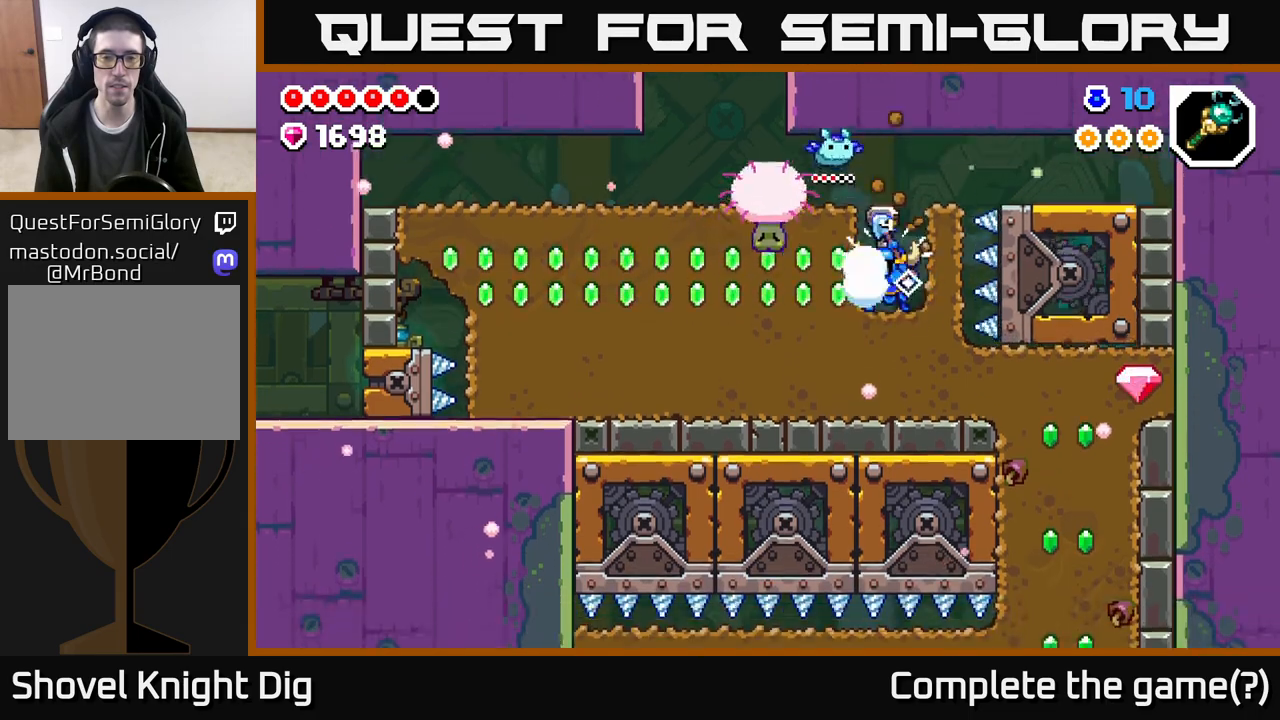
{"buttons": [], "left_stick": "left", "right_stick": "center", "events": [[67, "left_stick", "left"], [100, "X", "down"], [217, "X", "up"], [333, "X", "down"], [467, "X", "up"]]}
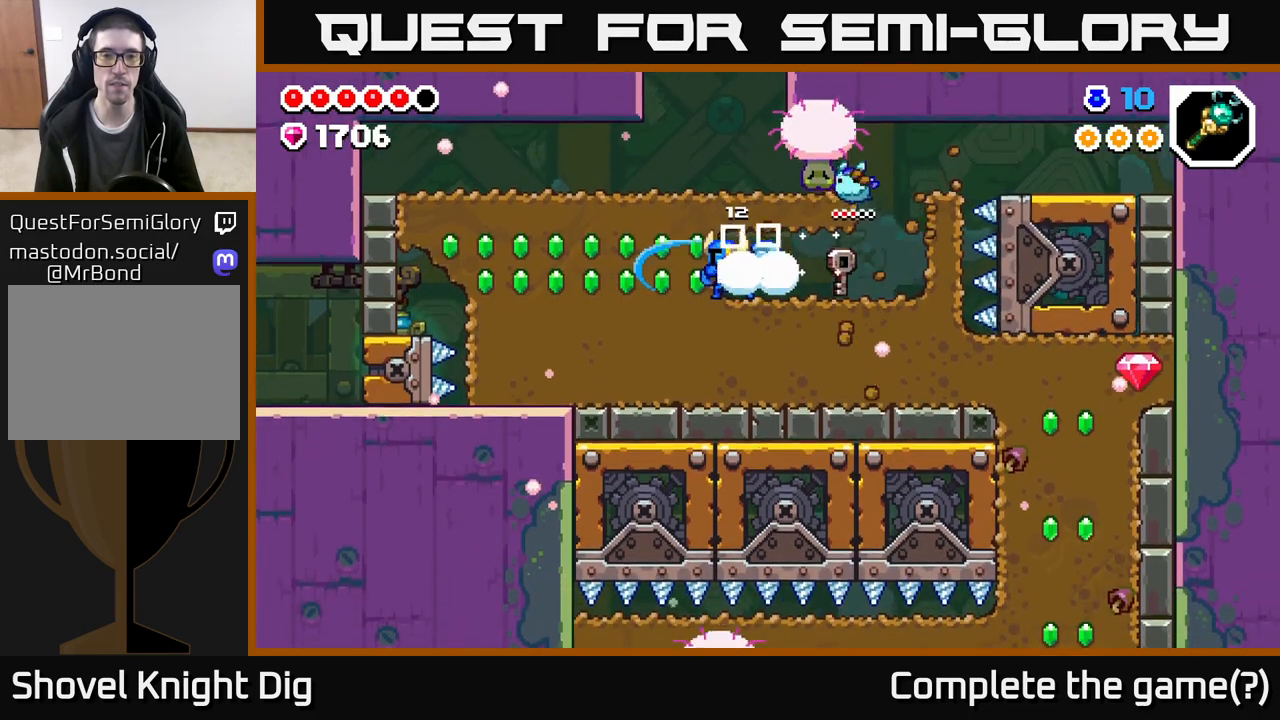
{"buttons": [], "left_stick": "left", "right_stick": "center", "events": [[67, "X", "down"], [217, "X", "up"], [317, "X", "down"], [467, "X", "up"]]}
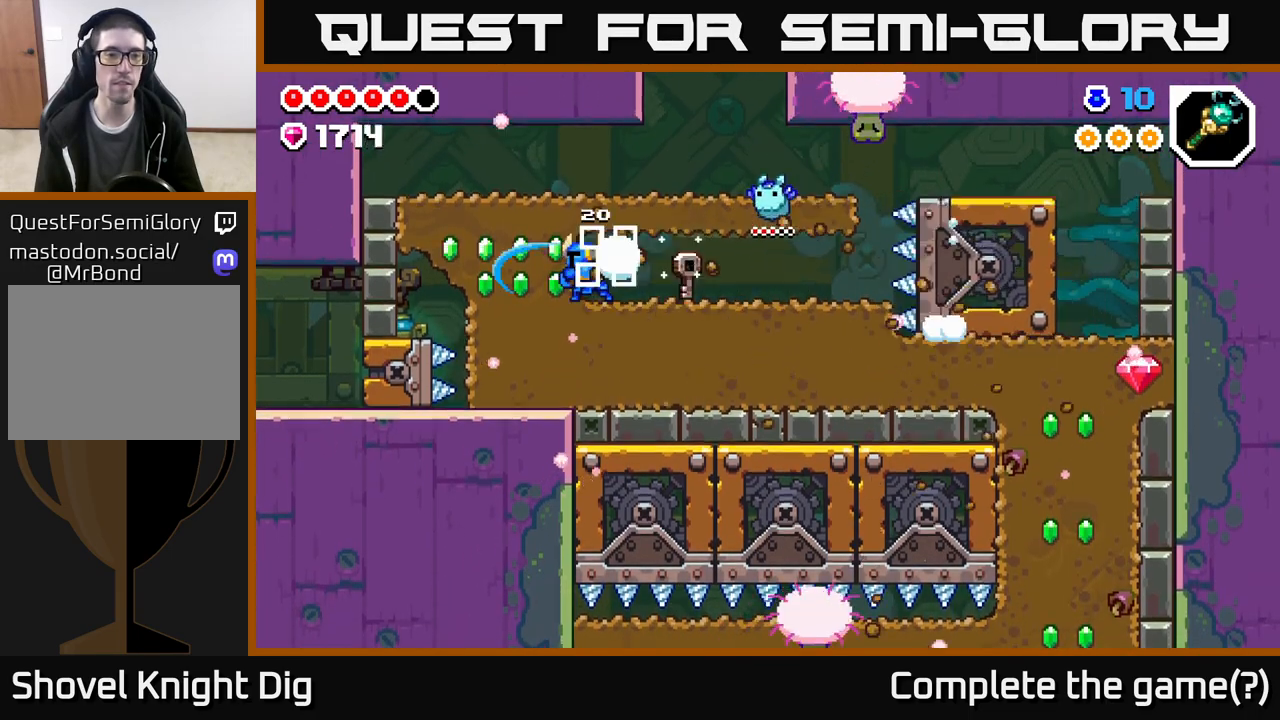
{"buttons": [], "left_stick": "left", "right_stick": "center", "events": [[67, "X", "down"], [200, "X", "up"], [300, "X", "down"], [450, "X", "up"]]}
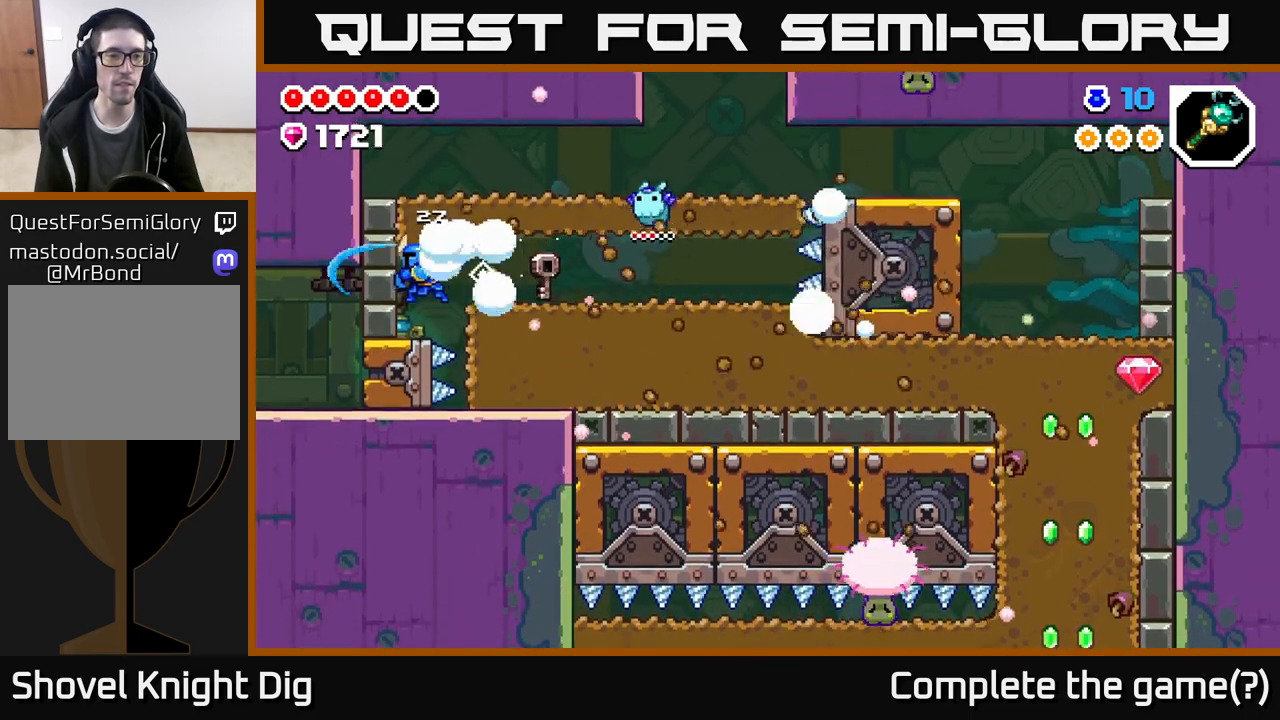
{"buttons": [], "left_stick": "right", "right_stick": "center", "events": [[100, "X", "down"], [183, "X", "up"], [383, "left_stick", "center"], [433, "left_stick", "right"]]}
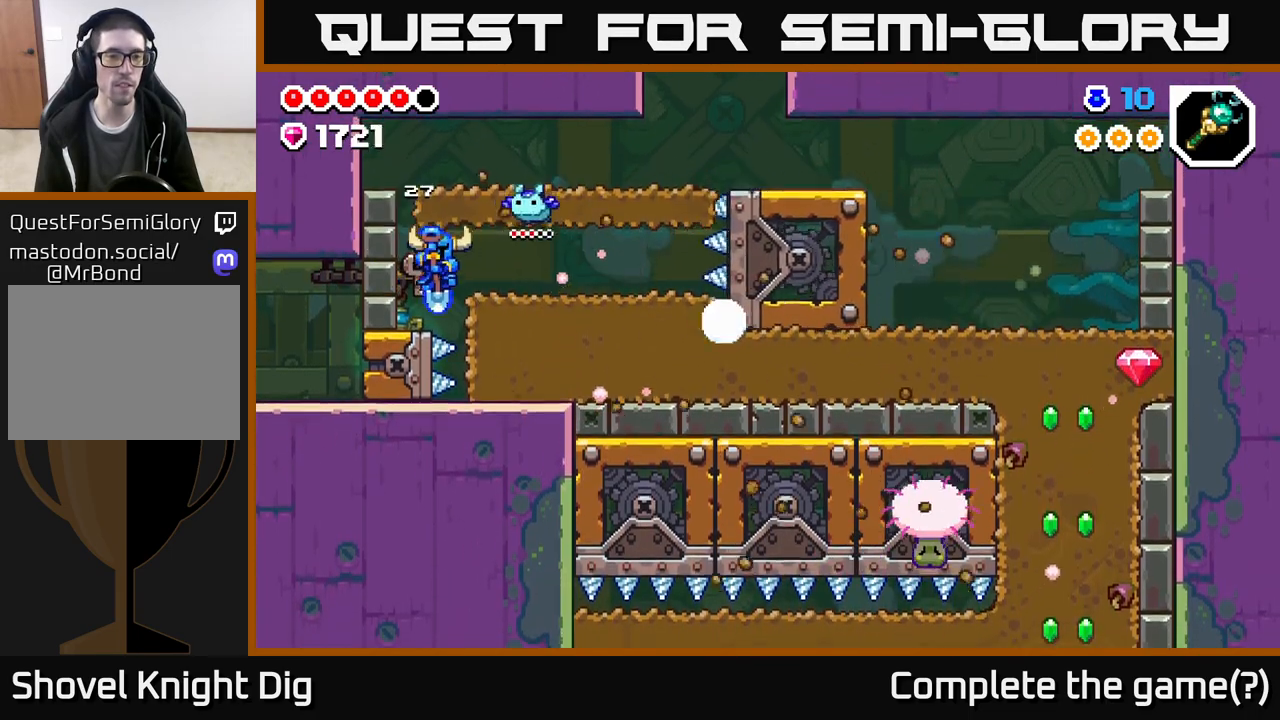
{"buttons": ["X"], "left_stick": "right", "right_stick": "center", "events": [[67, "X", "down"], [83, "left_stick", "center"], [167, "X", "up"], [283, "left_stick", "right"], [417, "X", "down"]]}
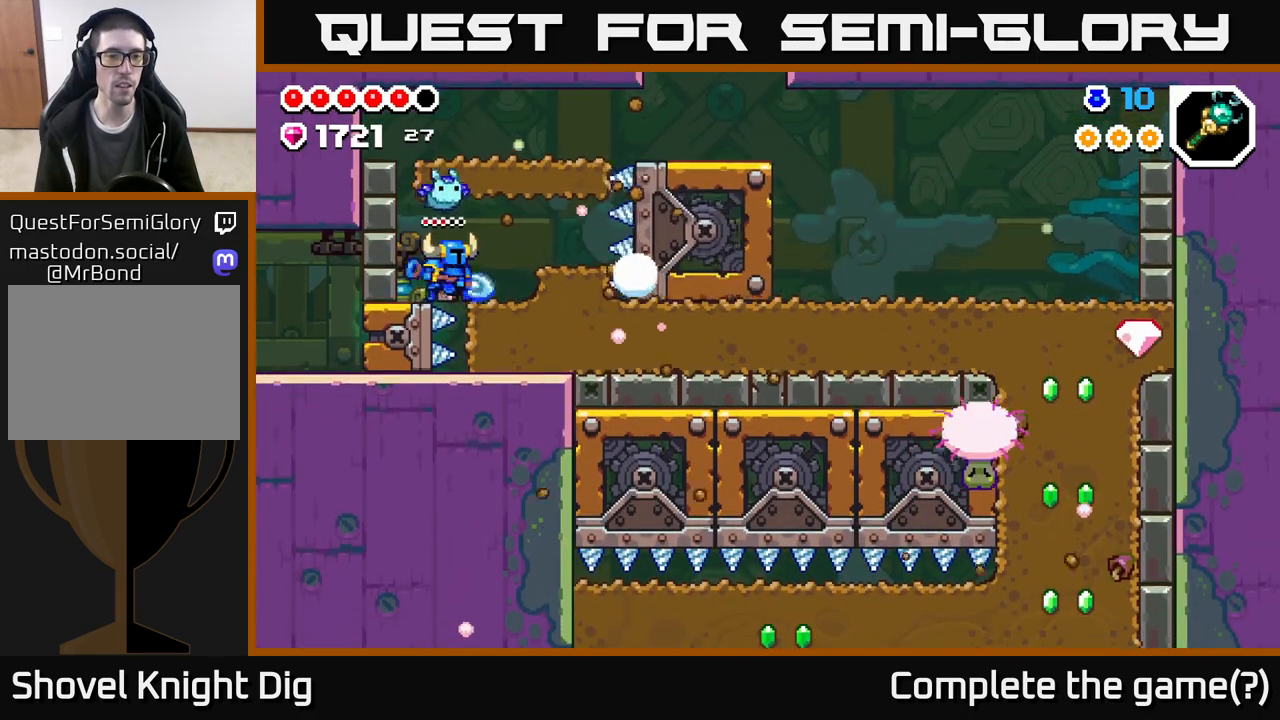
{"buttons": [], "left_stick": "down", "right_stick": "center", "events": [[17, "X", "up"], [150, "left_stick", "down"], [217, "X", "down"], [333, "X", "up"]]}
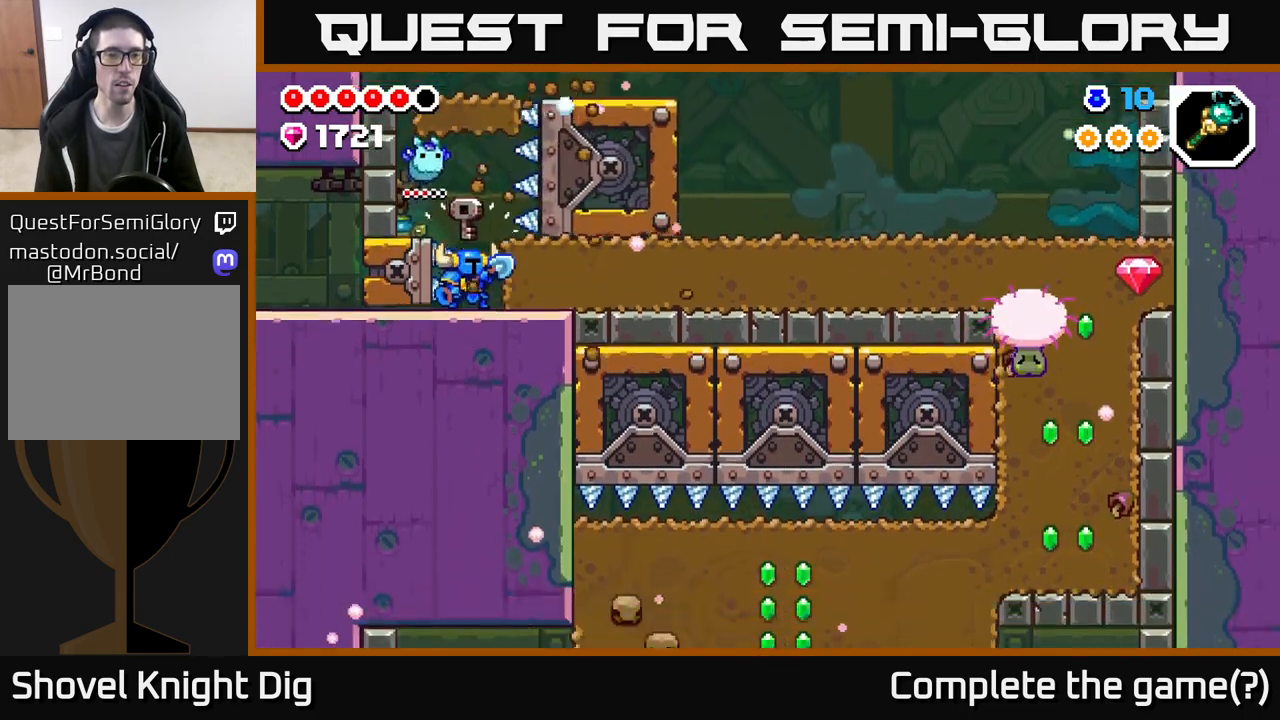
{"buttons": [], "left_stick": "right", "right_stick": "center", "events": [[183, "left_stick", "right"], [300, "X", "down"], [417, "X", "up"]]}